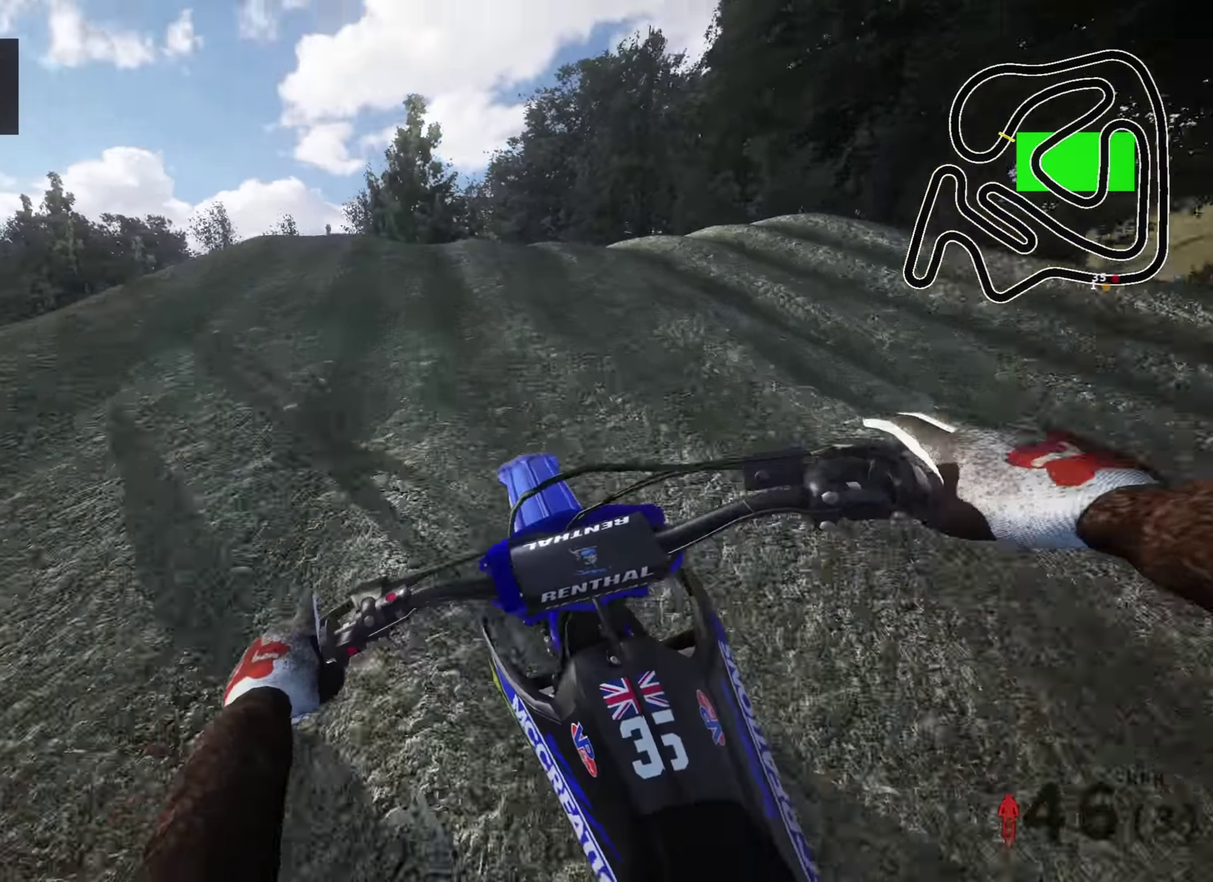
Gameplay with a controller (PlayStation layout); each line is a JSON object with the inputs held at the frame after it (dt_ms = milliseconds from this image to that frame). "events" lists button and stick changes between this image and that frame as [ms after this image, input, new state], when the widget could be followed in between.
{"dt_ms": 500, "buttons": [], "left_stick": "left", "right_stick": "right", "events": [[316, "right_stick", "down-right"], [333, "left_stick", "left"], [416, "right_stick", "right"]]}
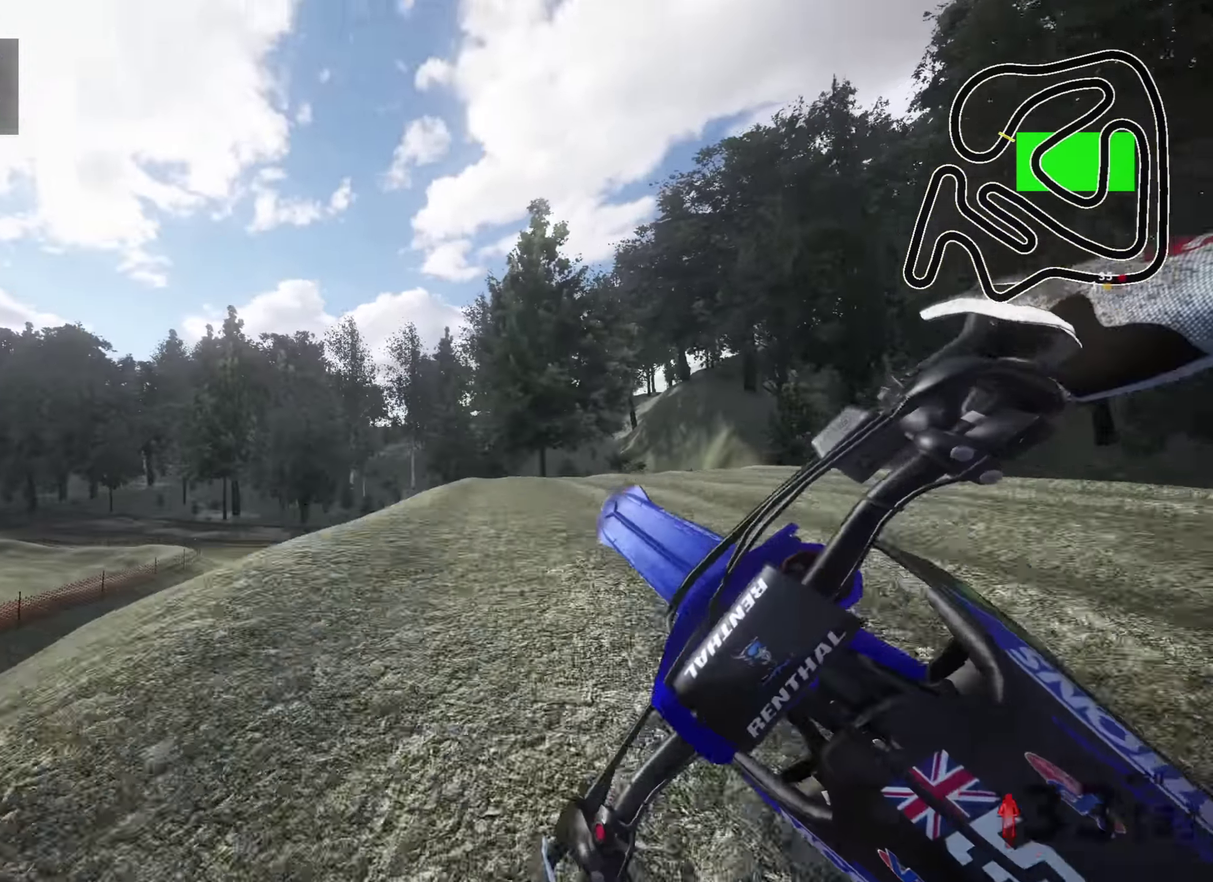
{"dt_ms": 400, "buttons": ["R2"], "left_stick": "center", "right_stick": "right", "events": [[150, "R2", "down"], [166, "left_stick", "center"]]}
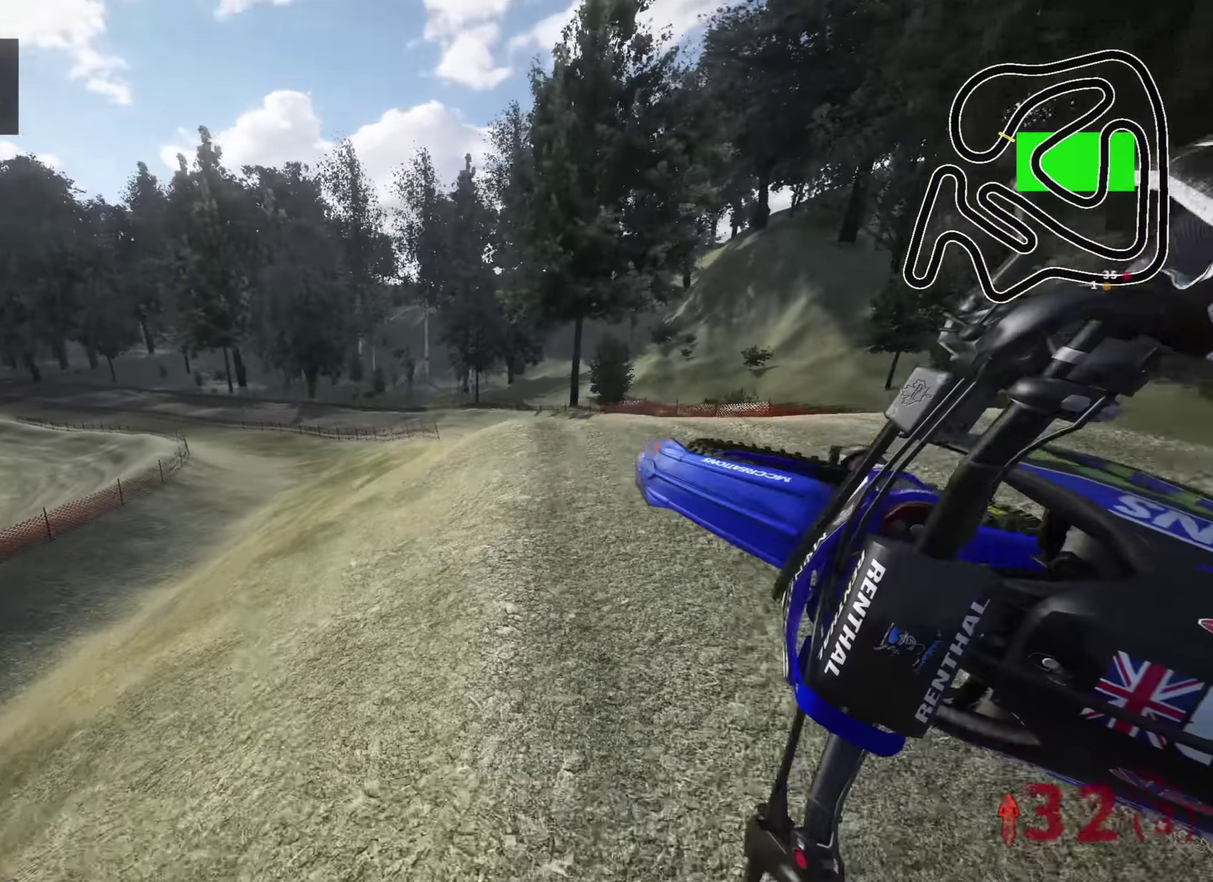
{"dt_ms": 600, "buttons": [], "left_stick": "center", "right_stick": "up-right", "events": [[333, "right_stick", "up-right"], [416, "R2", "up"]]}
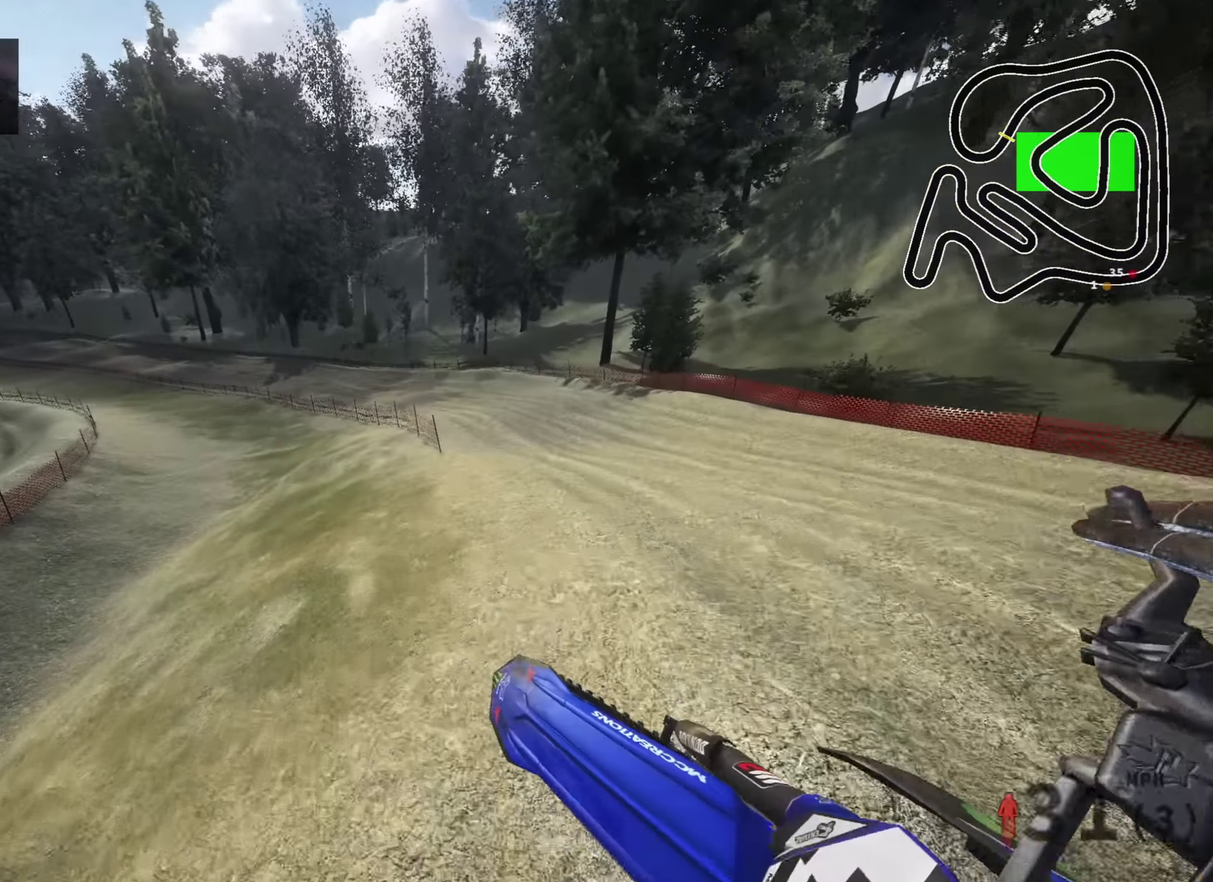
{"dt_ms": 400, "buttons": ["R2"], "left_stick": "right", "right_stick": "up", "events": [[116, "left_stick", "right"], [400, "R2", "down"], [400, "right_stick", "up"]]}